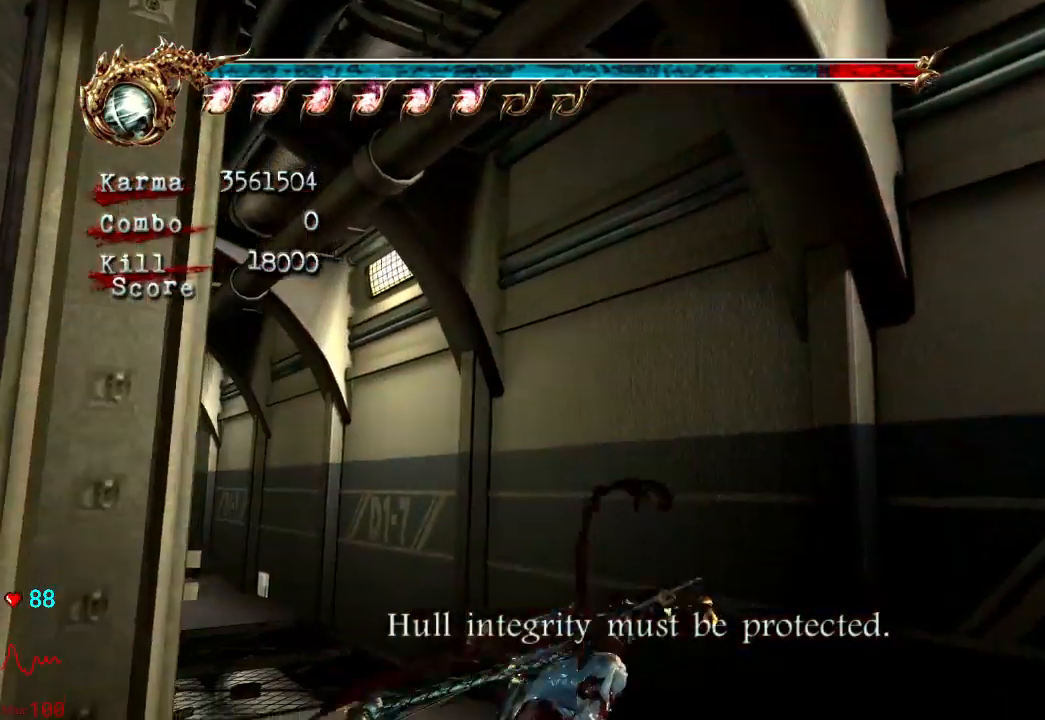
Gameplay with a controller (Xbox layout); each line is a JSON object with the inputs held at the frame after it (dt_ms = milliseconds from this image to that frame). "events" lists button and stick changes between this image and that frame as [ms after this image, input, new state], when the widget could be followed in between. Not read: DPAD_DOWN DPAD_LEFT DPAD_RIGHT L3 R3.
{"dt_ms": 500, "buttons": ["L2"], "left_stick": "up", "right_stick": "center", "events": [[83, "A", "down"], [333, "A", "up"]]}
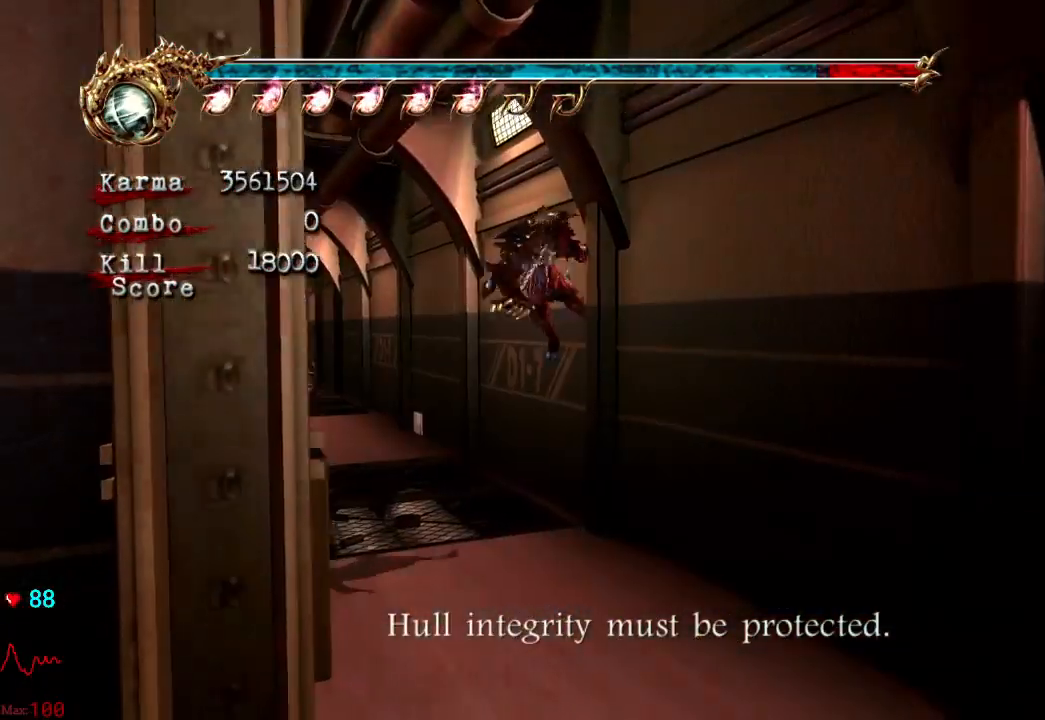
{"dt_ms": 500, "buttons": [], "left_stick": "up", "right_stick": "center", "events": [[133, "A", "down"], [233, "A", "up"], [267, "L2", "up"]]}
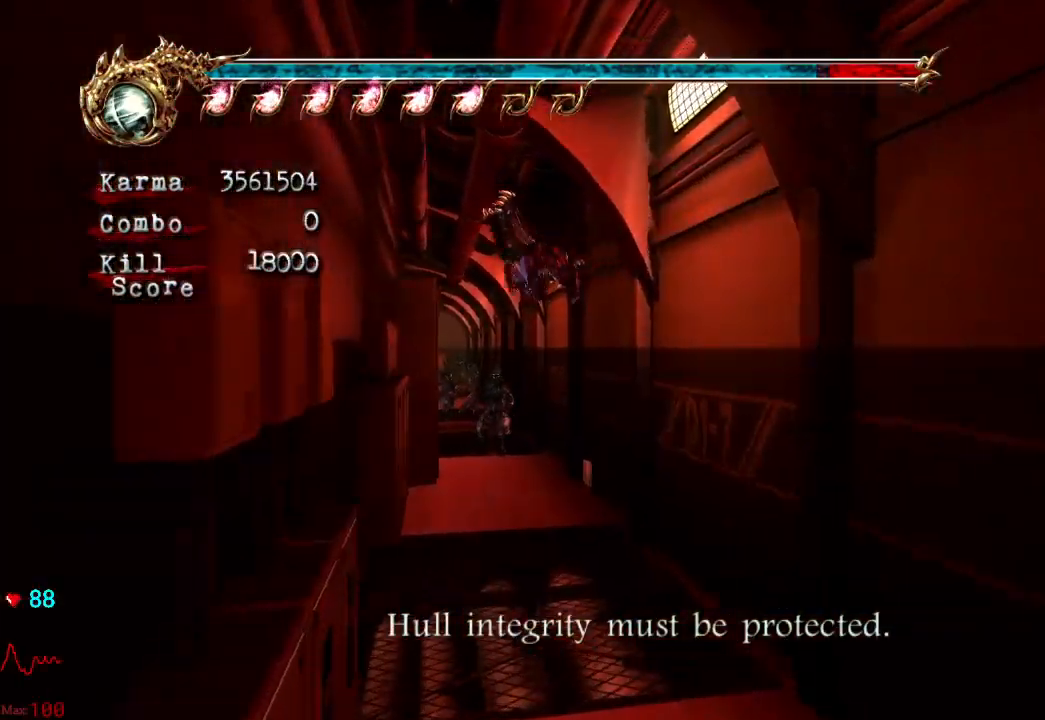
{"dt_ms": 500, "buttons": ["A", "L2"], "left_stick": "up", "right_stick": "center", "events": [[233, "L2", "down"], [383, "A", "down"]]}
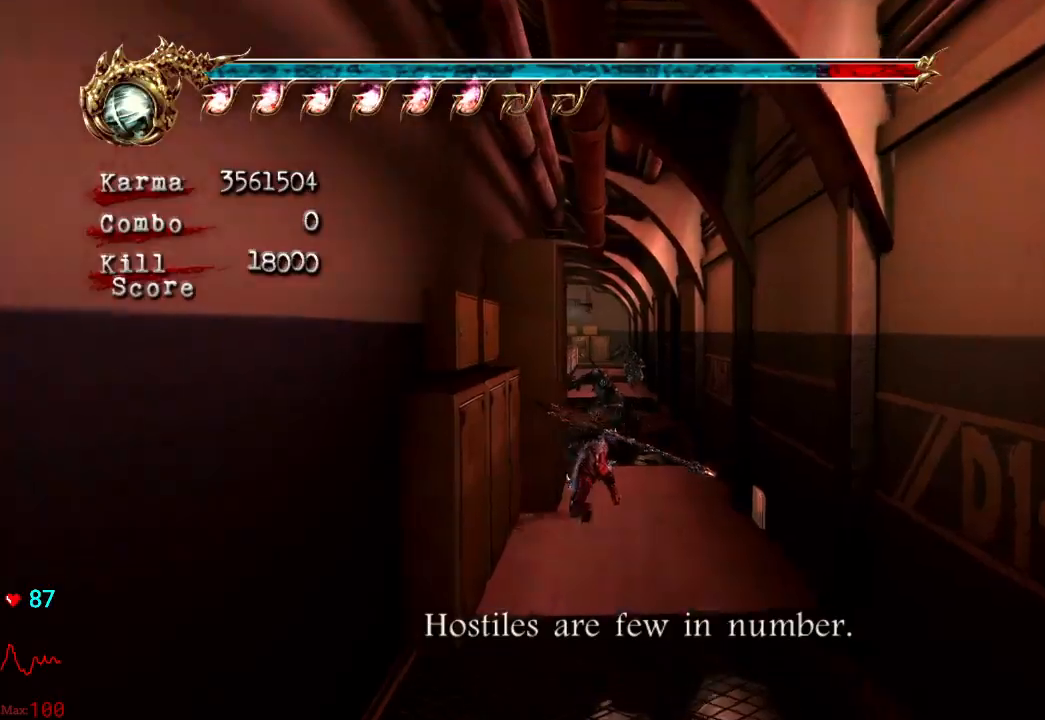
{"dt_ms": 500, "buttons": ["L2"], "left_stick": "up", "right_stick": "center", "events": [[67, "A", "up"], [267, "L2", "up"], [483, "L2", "down"]]}
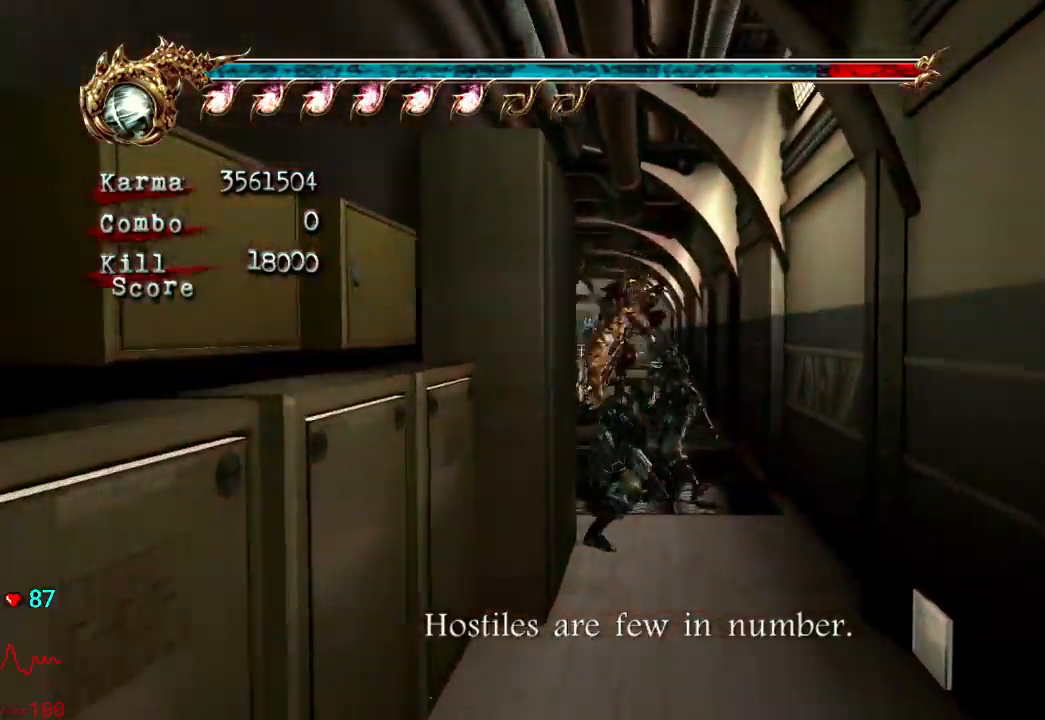
{"dt_ms": 500, "buttons": [], "left_stick": "up", "right_stick": "center", "events": [[183, "A", "down"], [400, "A", "up"], [483, "L2", "up"]]}
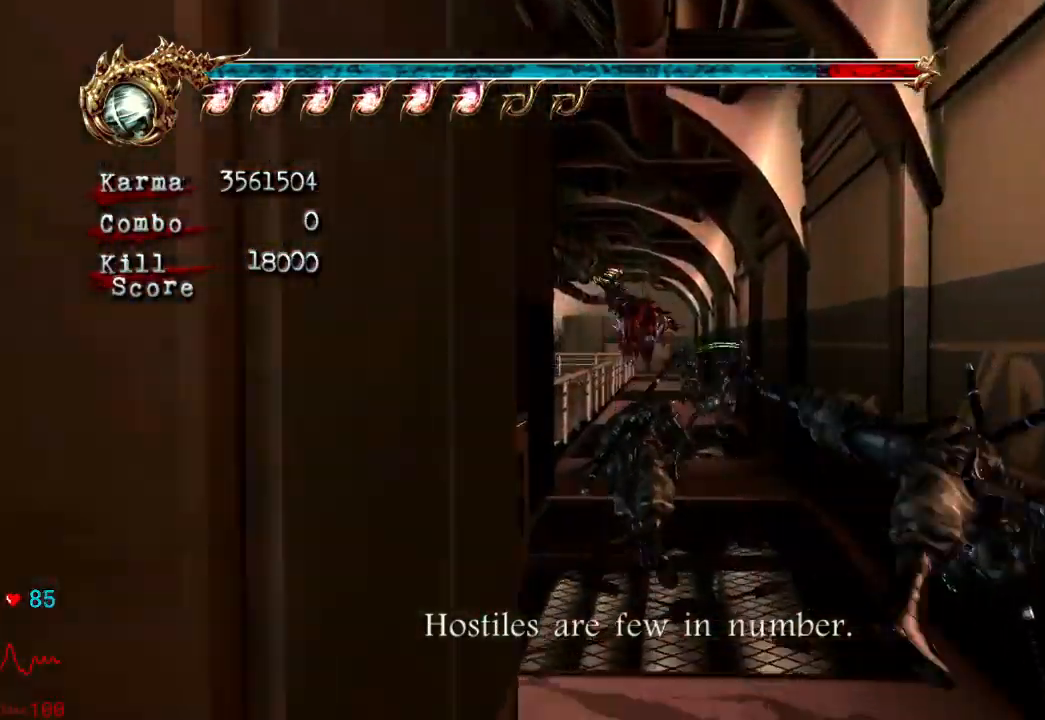
{"dt_ms": 500, "buttons": ["A", "L2"], "left_stick": "up", "right_stick": "center", "events": [[400, "L2", "down"], [483, "A", "down"]]}
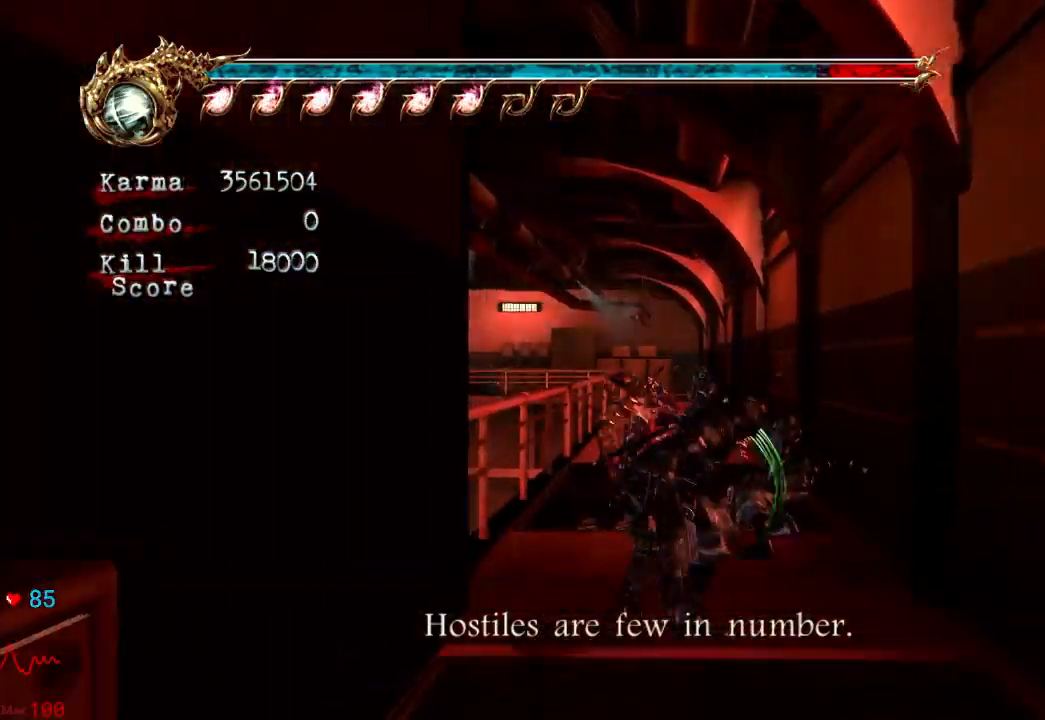
{"dt_ms": 500, "buttons": [], "left_stick": "up", "right_stick": "center", "events": [[217, "A", "up"], [300, "L2", "up"]]}
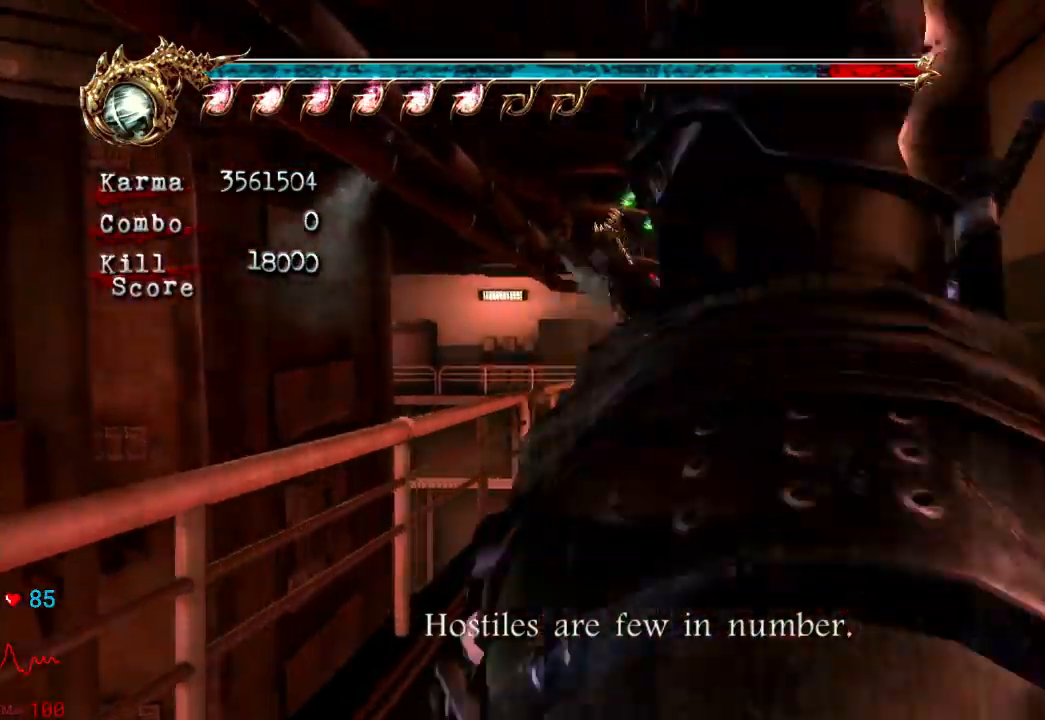
{"dt_ms": 500, "buttons": ["A", "L2"], "left_stick": "up", "right_stick": "center", "events": [[217, "L2", "down"], [450, "A", "down"]]}
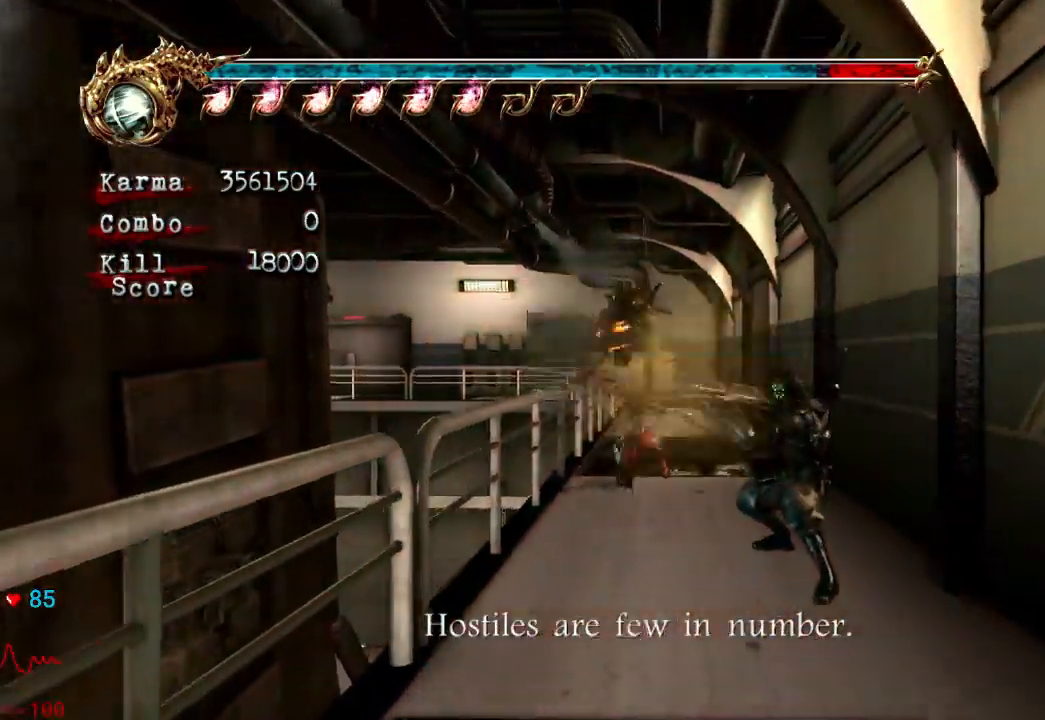
{"dt_ms": 500, "buttons": [], "left_stick": "up", "right_stick": "center", "events": [[150, "A", "up"], [217, "L2", "up"], [250, "left_stick", "center"], [500, "left_stick", "up"]]}
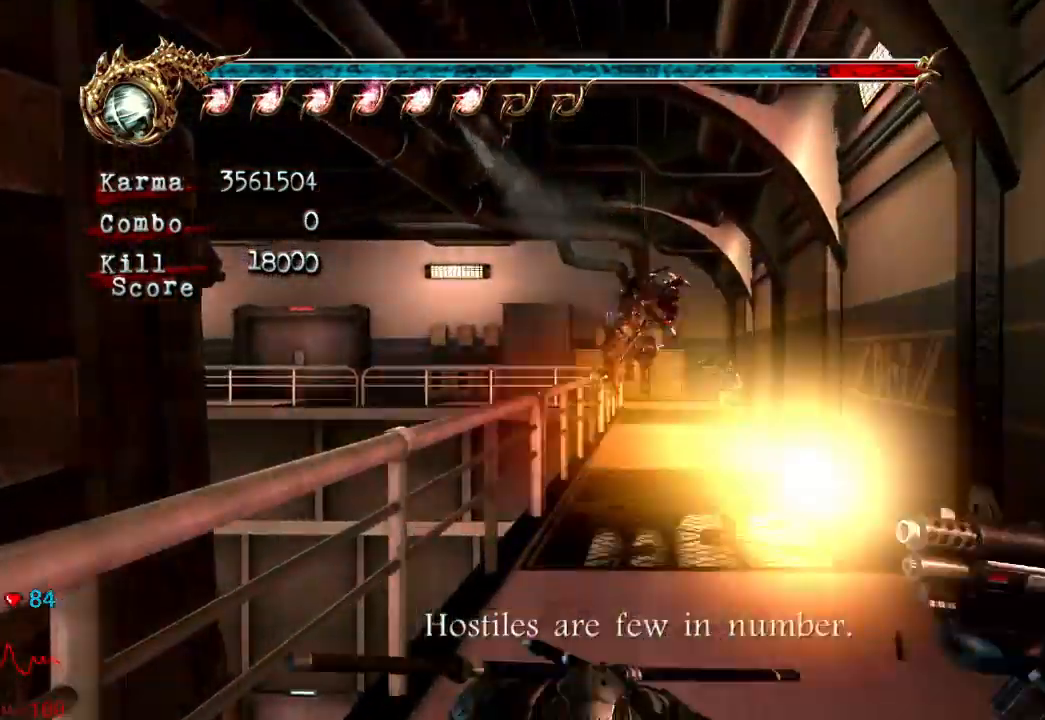
{"dt_ms": 500, "buttons": ["A", "L2"], "left_stick": "up", "right_stick": "center", "events": [[67, "L2", "down"], [250, "A", "down"]]}
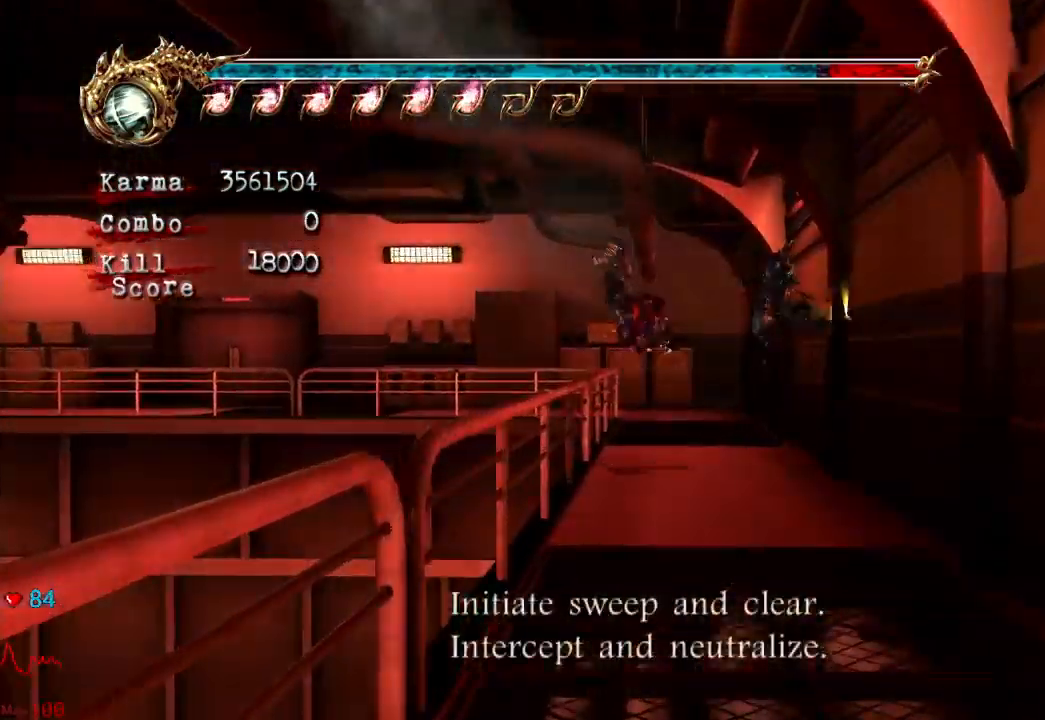
{"dt_ms": 500, "buttons": ["Y"], "left_stick": "center", "right_stick": "center", "events": [[33, "A", "up"], [117, "L2", "up"], [333, "left_stick", "center"], [367, "Y", "down"]]}
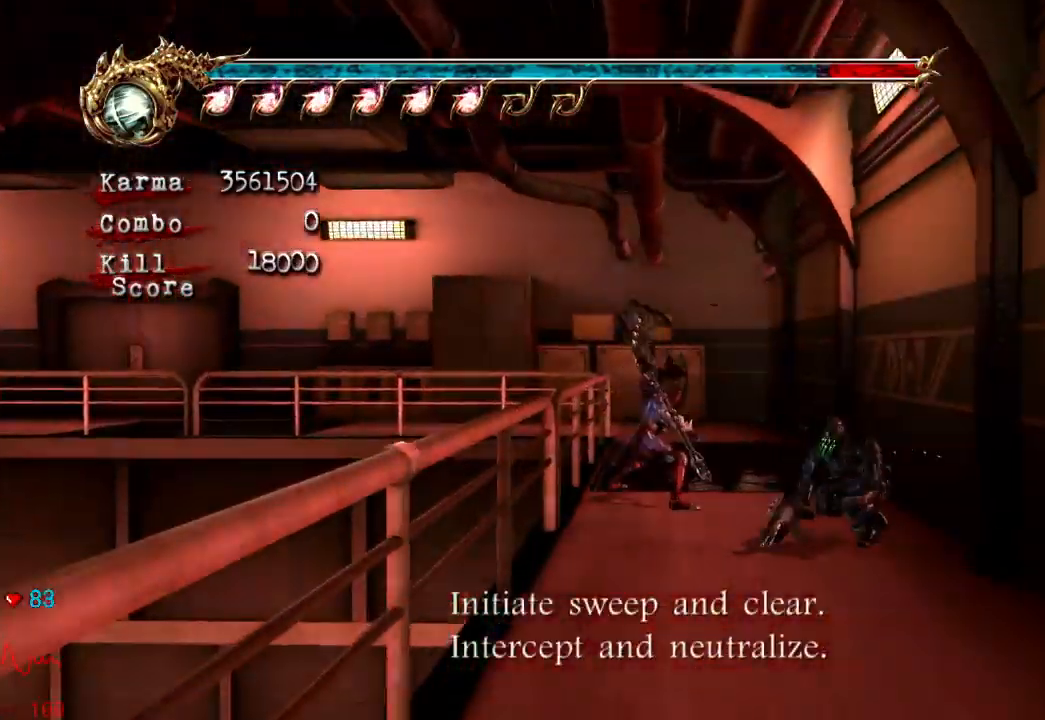
{"dt_ms": 500, "buttons": [], "left_stick": "down", "right_stick": "center", "events": [[350, "left_stick", "down"], [367, "Y", "up"]]}
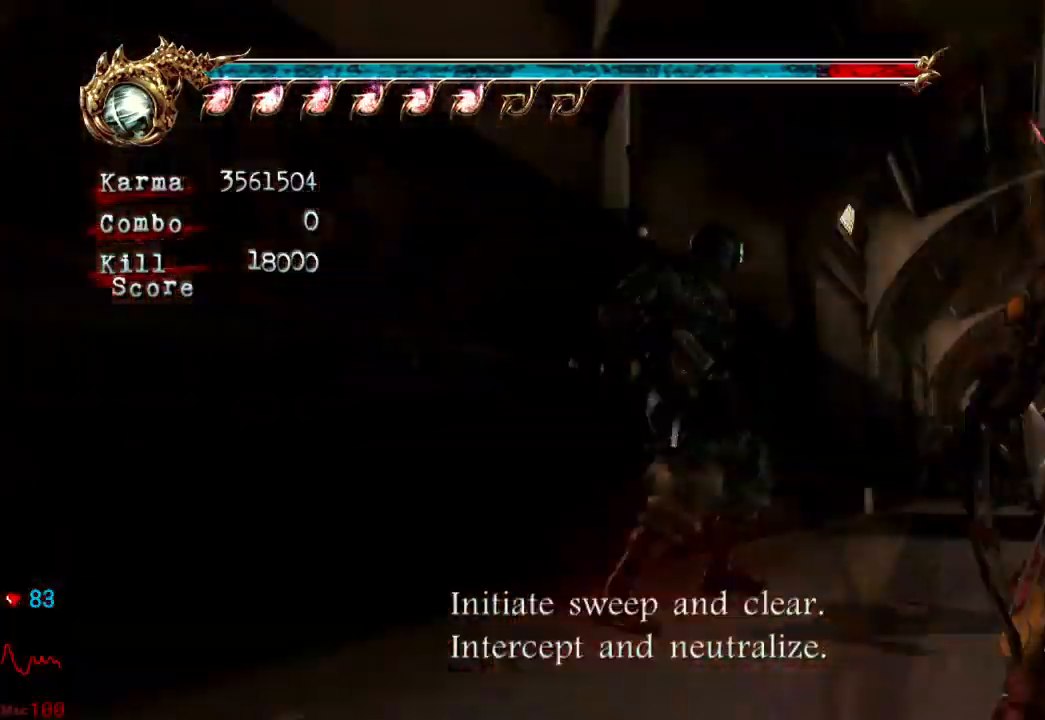
{"dt_ms": 1000, "buttons": ["L2"], "left_stick": "up", "right_stick": "center"}
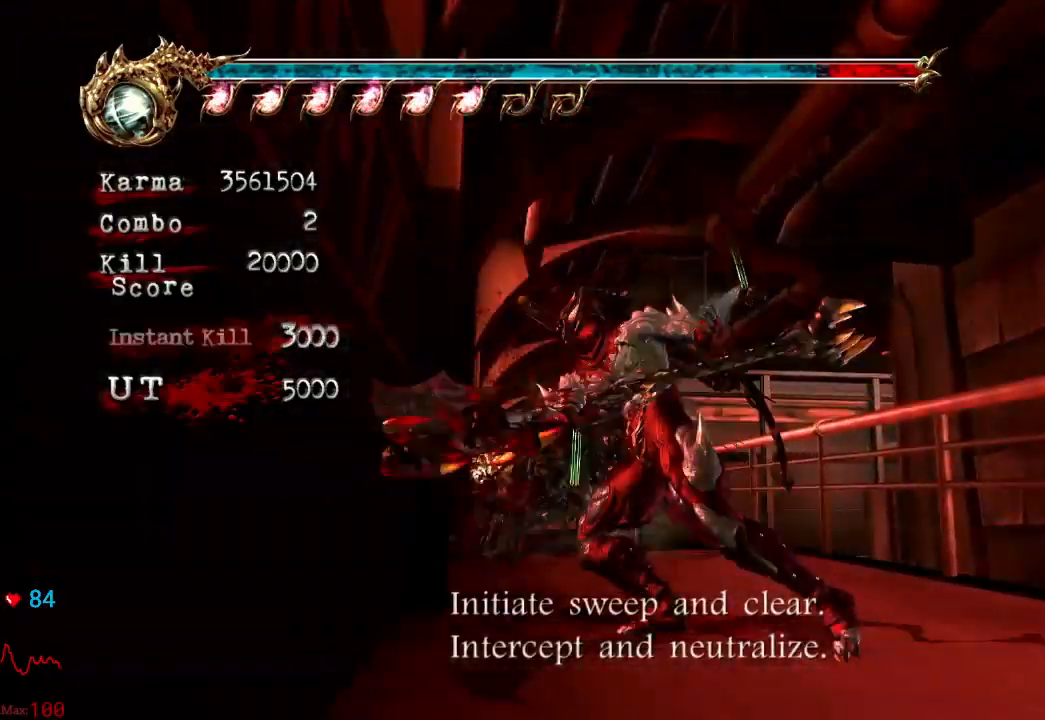
{"dt_ms": 500, "buttons": [], "left_stick": "up", "right_stick": "center", "events": [[200, "A", "down"], [200, "L2", "up"], [417, "A", "up"]]}
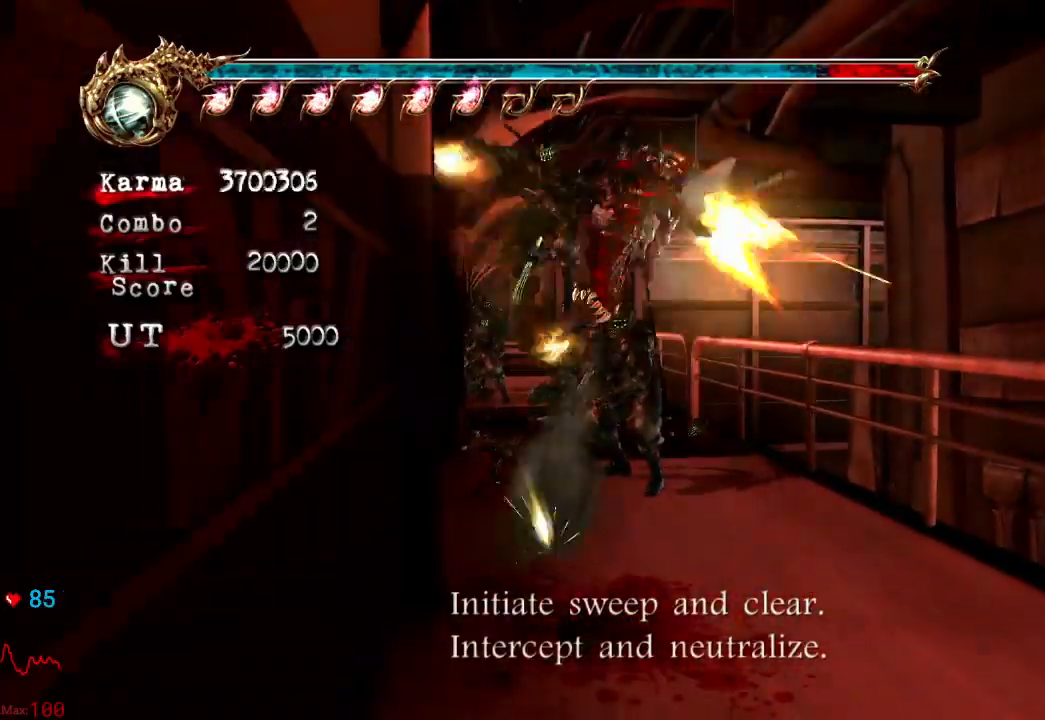
{"dt_ms": 500, "buttons": [], "left_stick": "center", "right_stick": "center", "events": [[200, "L2", "down"], [450, "L2", "up"], [467, "left_stick", "center"]]}
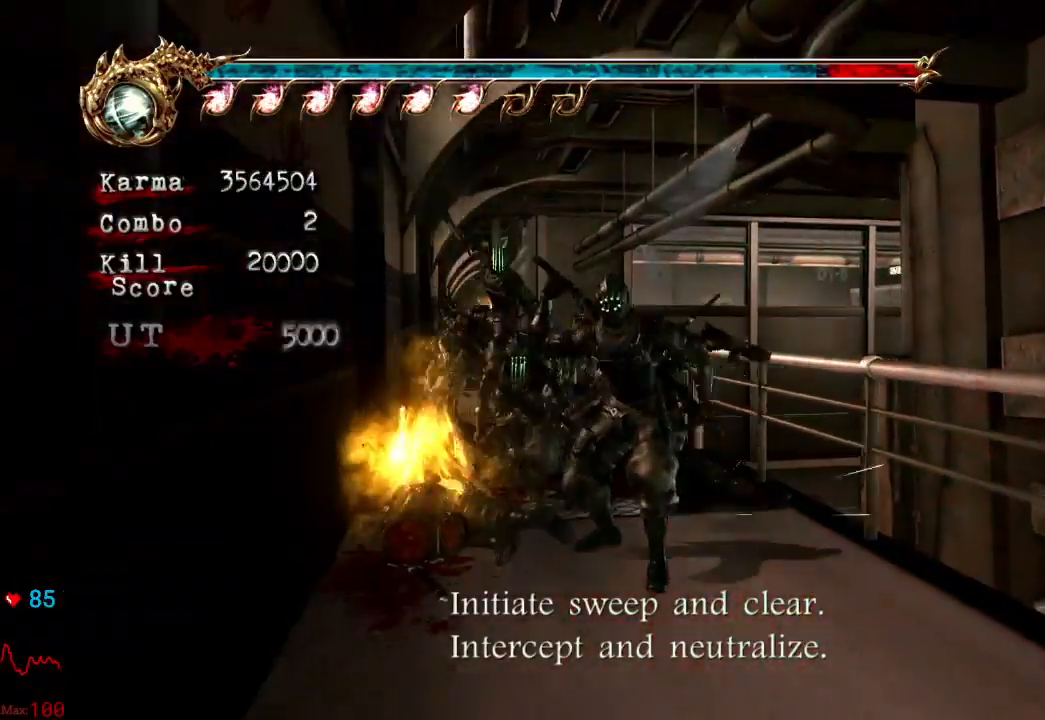
{"dt_ms": 500, "buttons": [], "left_stick": "center", "right_stick": "center"}
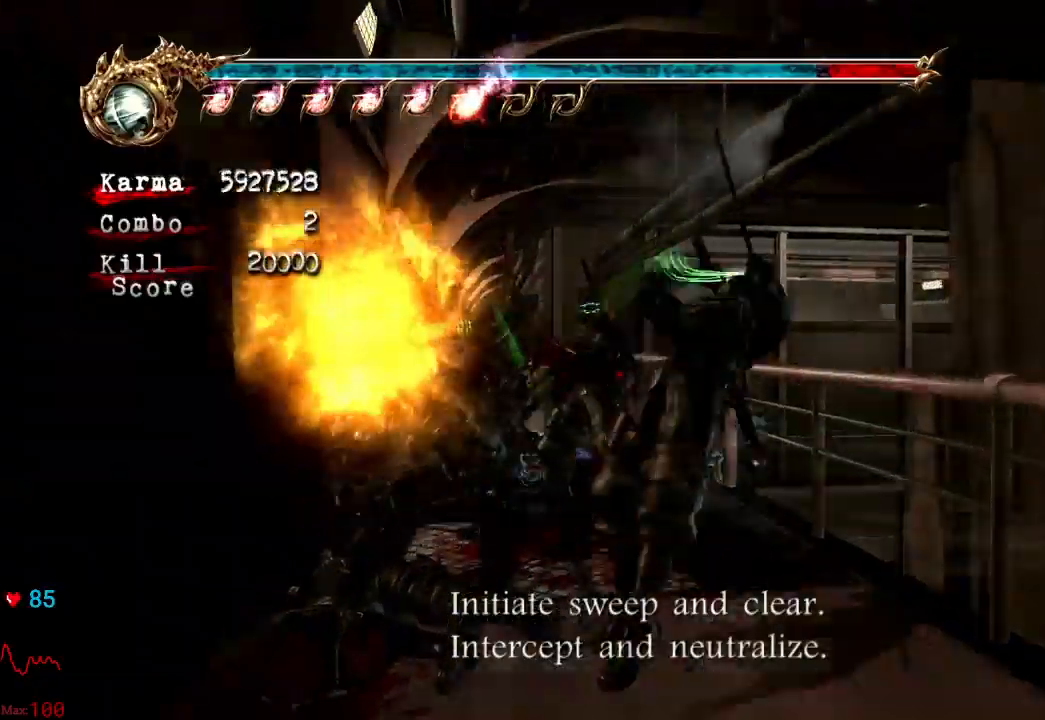
{"dt_ms": 500, "buttons": [], "left_stick": "center", "right_stick": "center", "events": []}
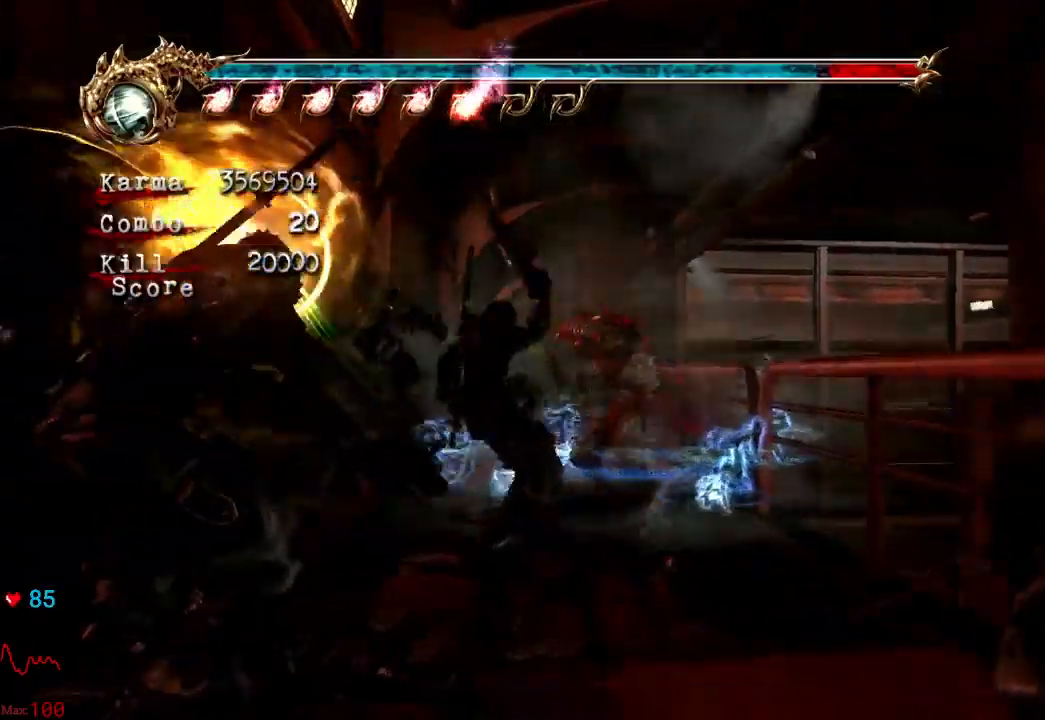
{"dt_ms": 500, "buttons": [], "left_stick": "center", "right_stick": "center", "events": []}
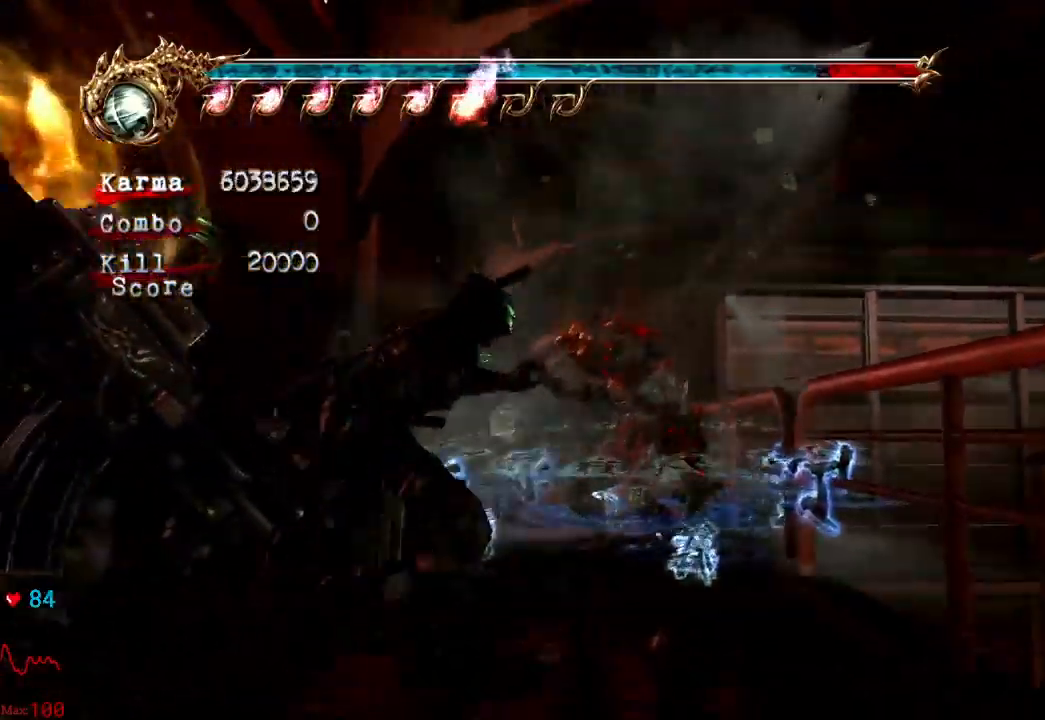
{"dt_ms": 1000, "buttons": [], "left_stick": "center", "right_stick": "center", "events": []}
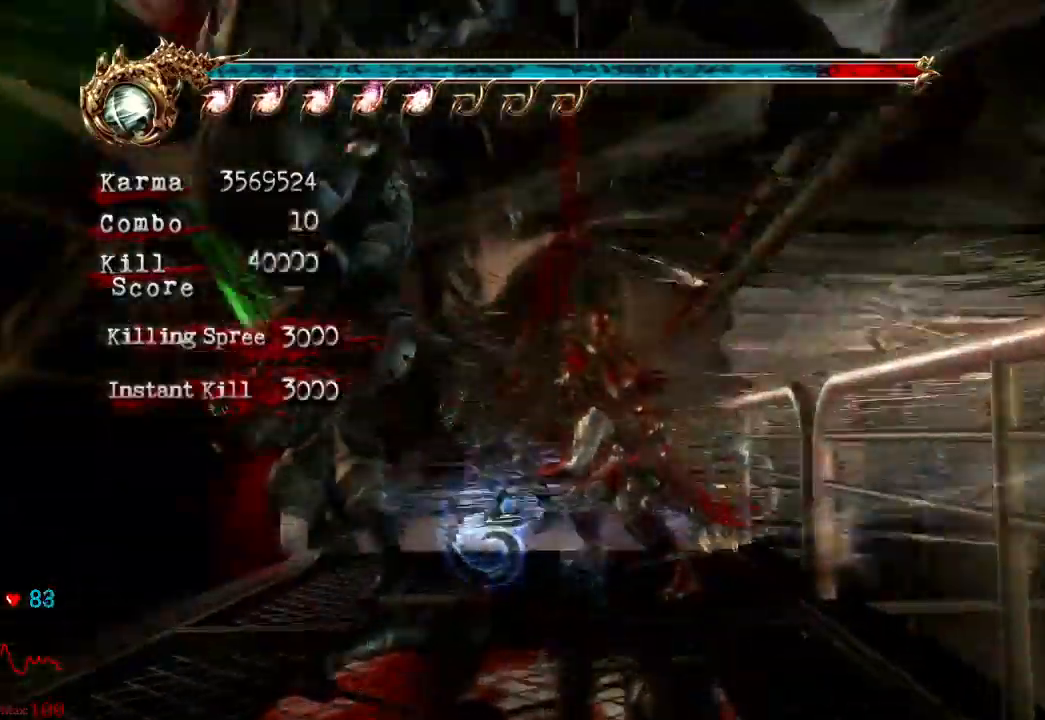
{"dt_ms": 500, "buttons": ["L2"], "left_stick": "down", "right_stick": "center", "events": [[250, "left_stick", "down"], [383, "L2", "down"]]}
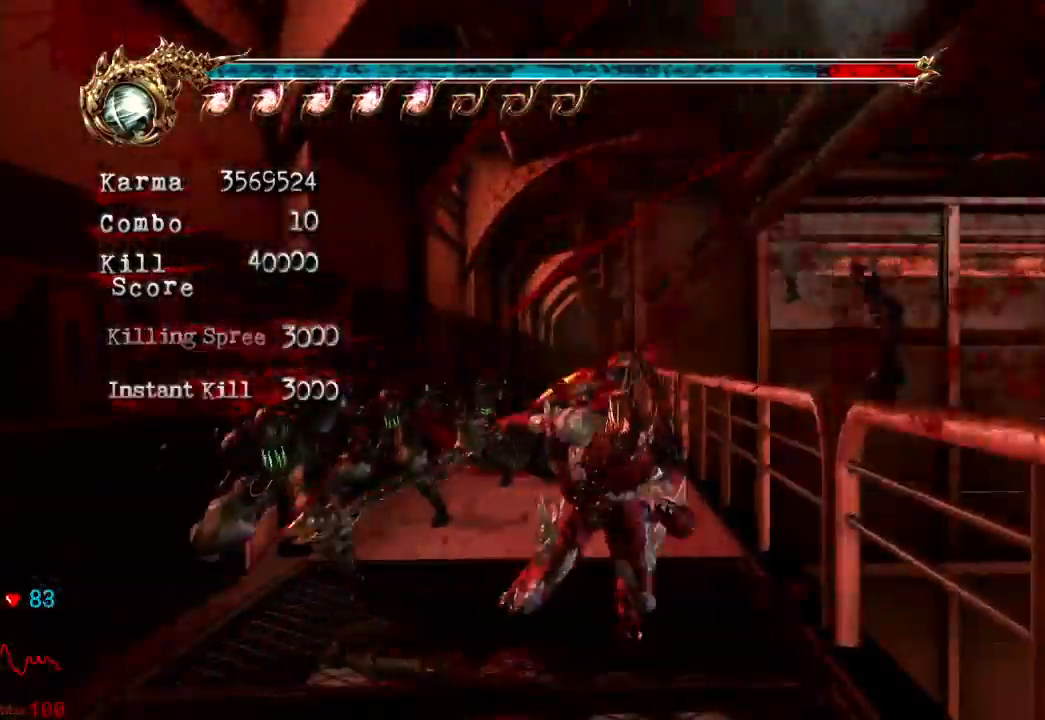
{"dt_ms": 500, "buttons": [], "left_stick": "up", "right_stick": "center", "events": [[17, "A", "down"], [33, "R2", "down"], [167, "A", "up"], [167, "L2", "up"], [183, "left_stick", "up"], [233, "R2", "up"]]}
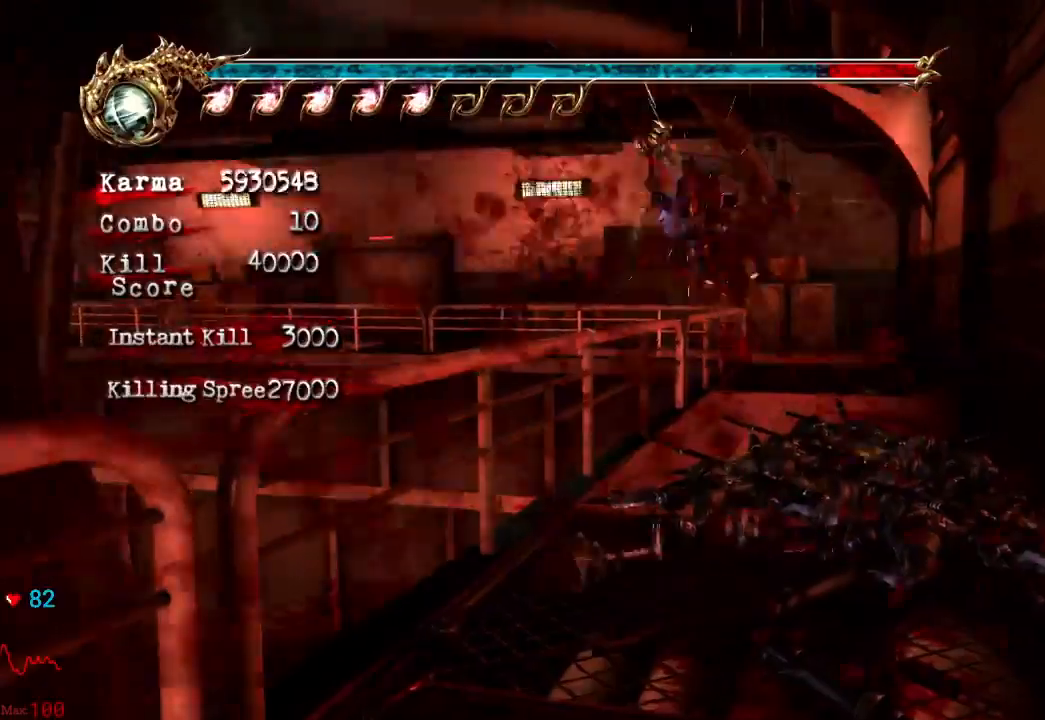
{"dt_ms": 500, "buttons": ["L2"], "left_stick": "up", "right_stick": "center", "events": [[167, "L2", "down"], [317, "A", "down"], [500, "A", "up"]]}
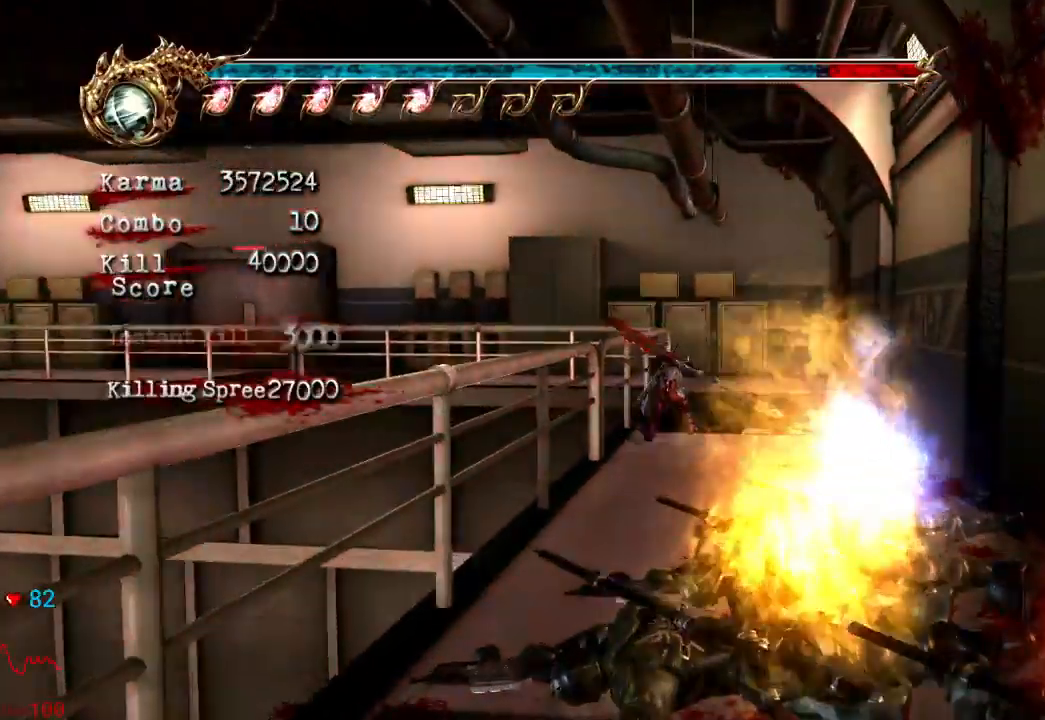
{"dt_ms": 500, "buttons": [], "left_stick": "up", "right_stick": "center", "events": [[33, "L2", "up"], [67, "left_stick", "center"], [417, "left_stick", "up"]]}
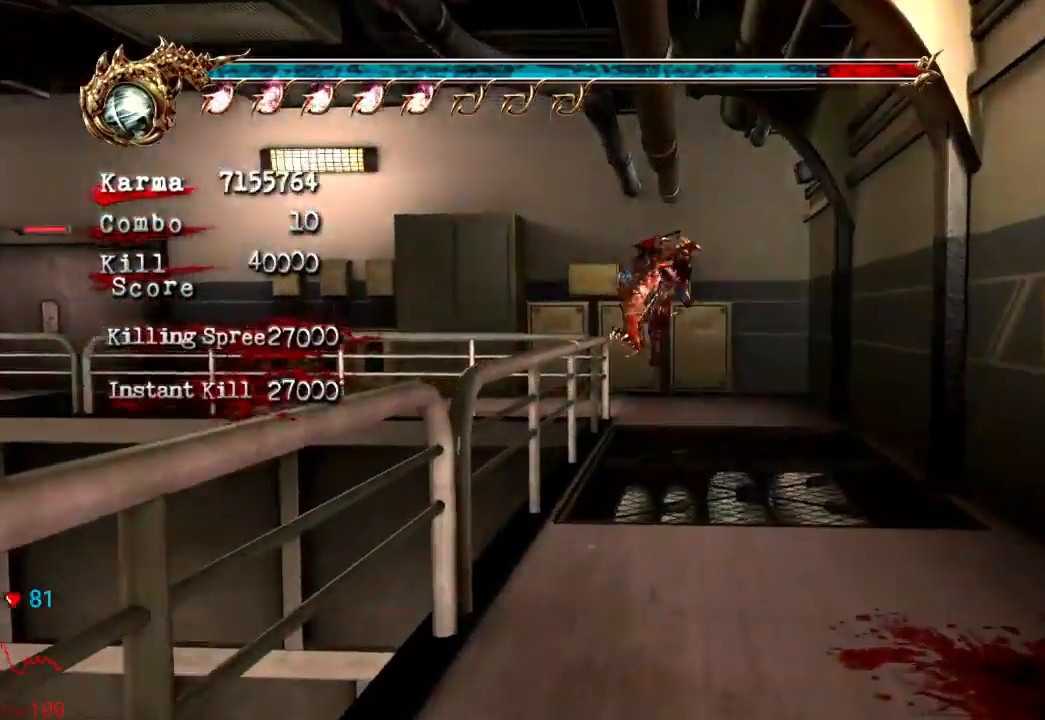
{"dt_ms": 500, "buttons": [], "left_stick": "left", "right_stick": "center", "events": [[50, "A", "down"], [67, "left_stick", "up-left"], [167, "A", "up"], [233, "left_stick", "left"]]}
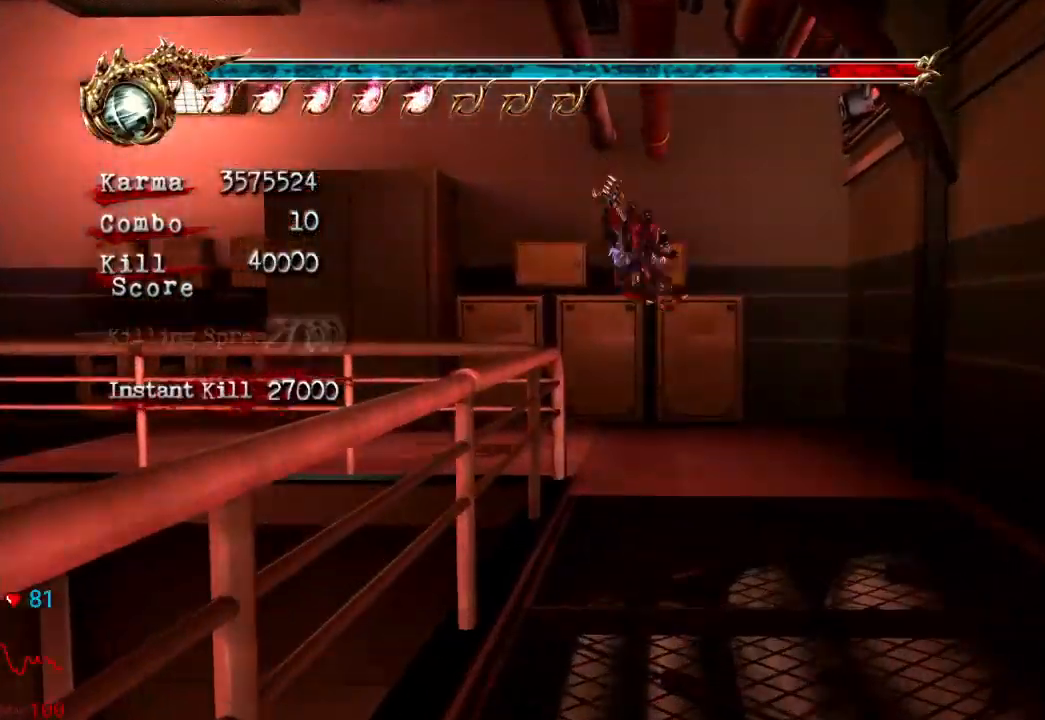
{"dt_ms": 500, "buttons": [], "left_stick": "left", "right_stick": "center", "events": []}
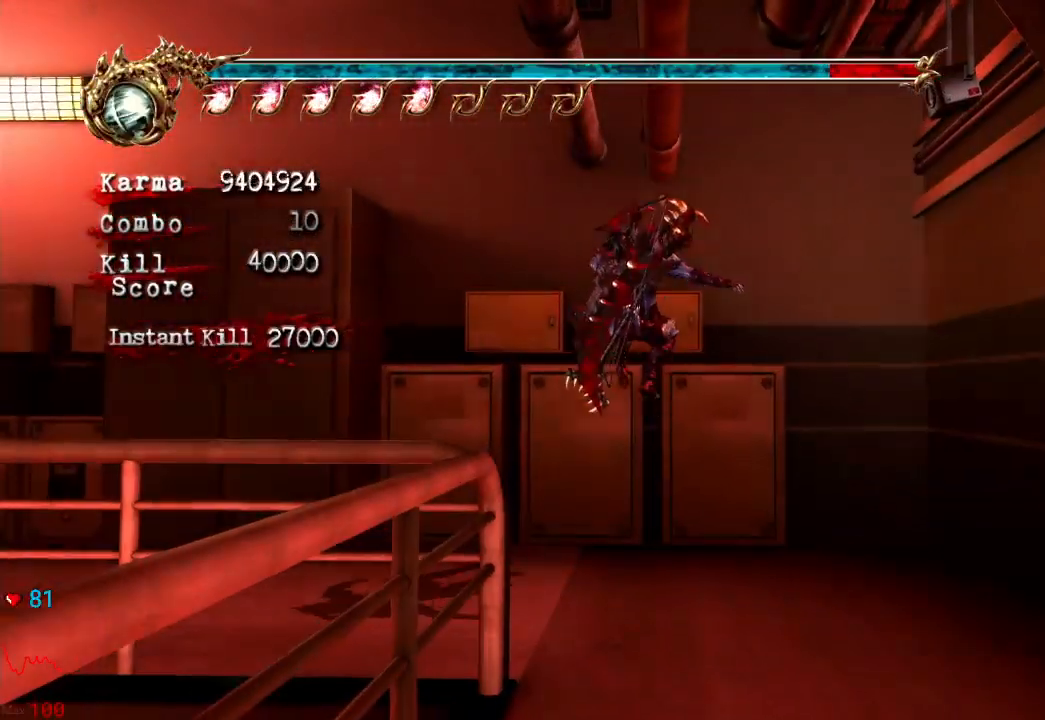
{"dt_ms": 500, "buttons": [], "left_stick": "up", "right_stick": "center", "events": [[100, "L2", "down"], [267, "R2", "down"], [267, "left_stick", "up-left"], [283, "A", "down"], [383, "left_stick", "up"], [417, "A", "up"], [433, "L2", "up"], [433, "R2", "up"]]}
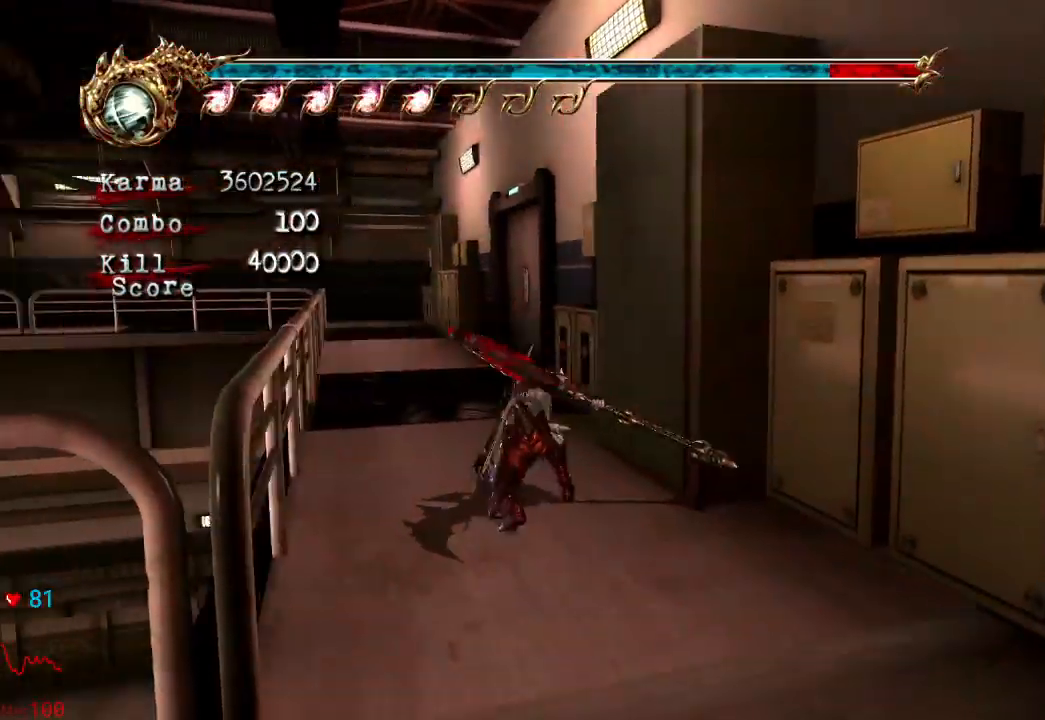
{"dt_ms": 500, "buttons": [], "left_stick": "up-right", "right_stick": "center", "events": [[100, "left_stick", "up-right"]]}